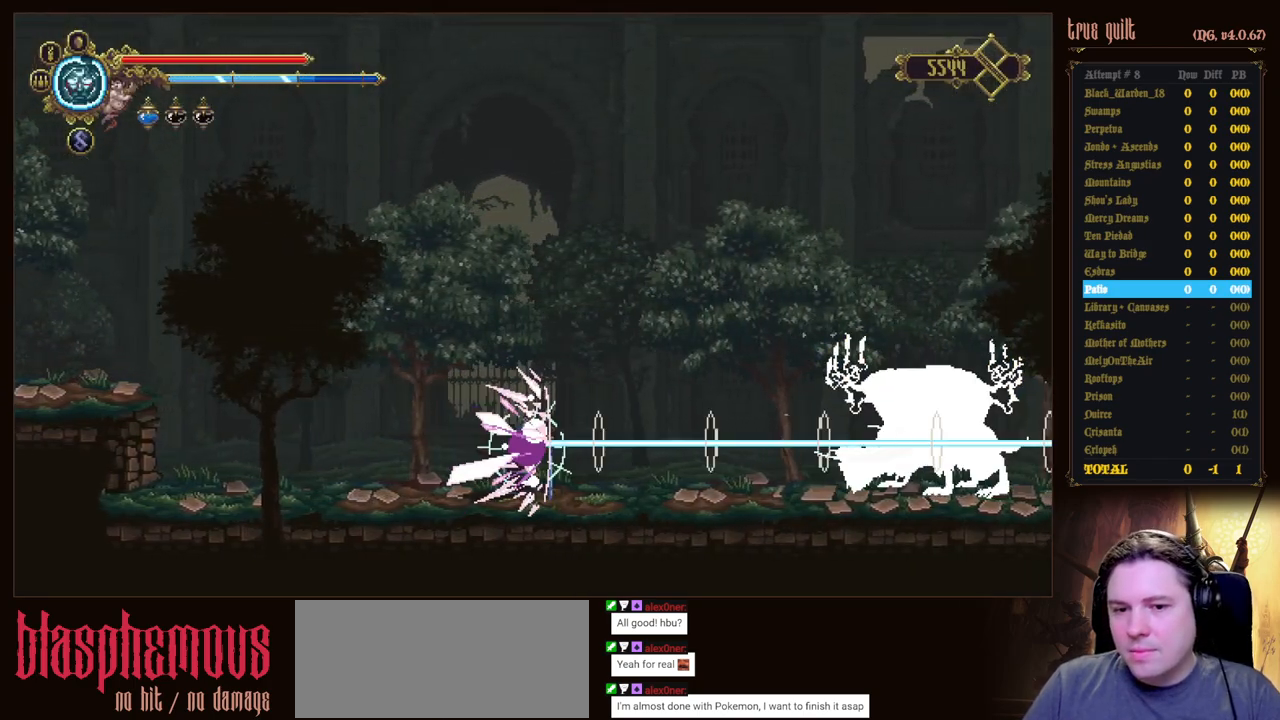
Gameplay with keyboard; each line is a JSON object with the keys held at the frame after it. "events" lists presses ("down") and releases ("up") of "attack", "dodge", "down", "escape", "heal", "interact", "jump", "left", "parry", "prayer", "ranged", "right" and "up" between this image and that frame as [ms after this image, input, new state], when the widget could be followed in between. No other keys are recorded. Mouse input is not recorded. Key names are as the overlay labels them; some are game actions (e.g. jump) rather than physical keys.
{"keys": [], "events": []}
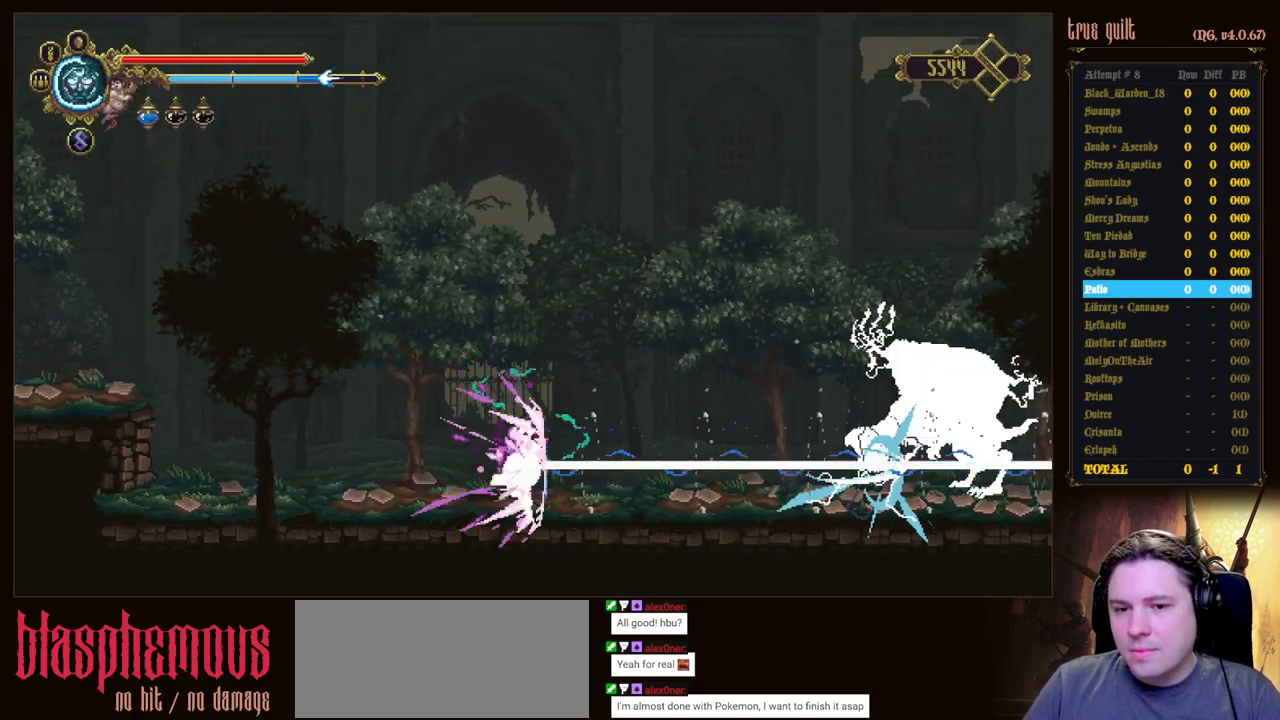
{"keys": [], "events": []}
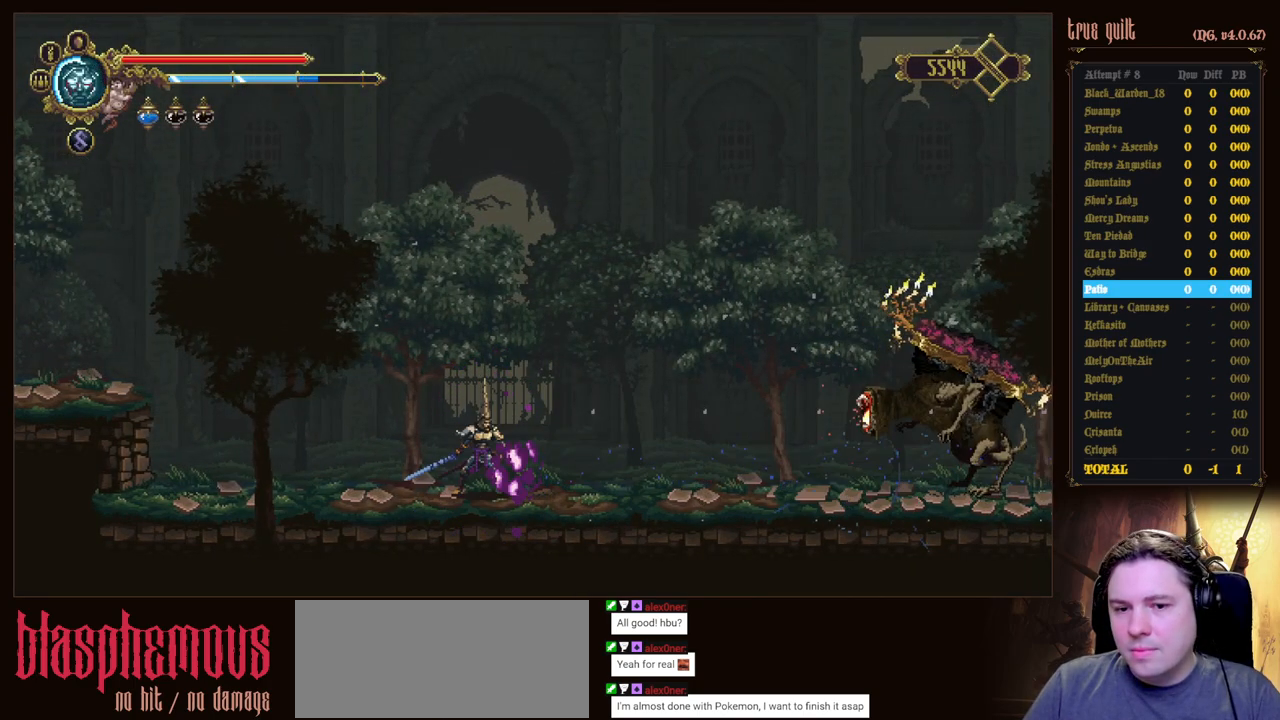
{"keys": ["down"], "events": [[67, "down", "down"]]}
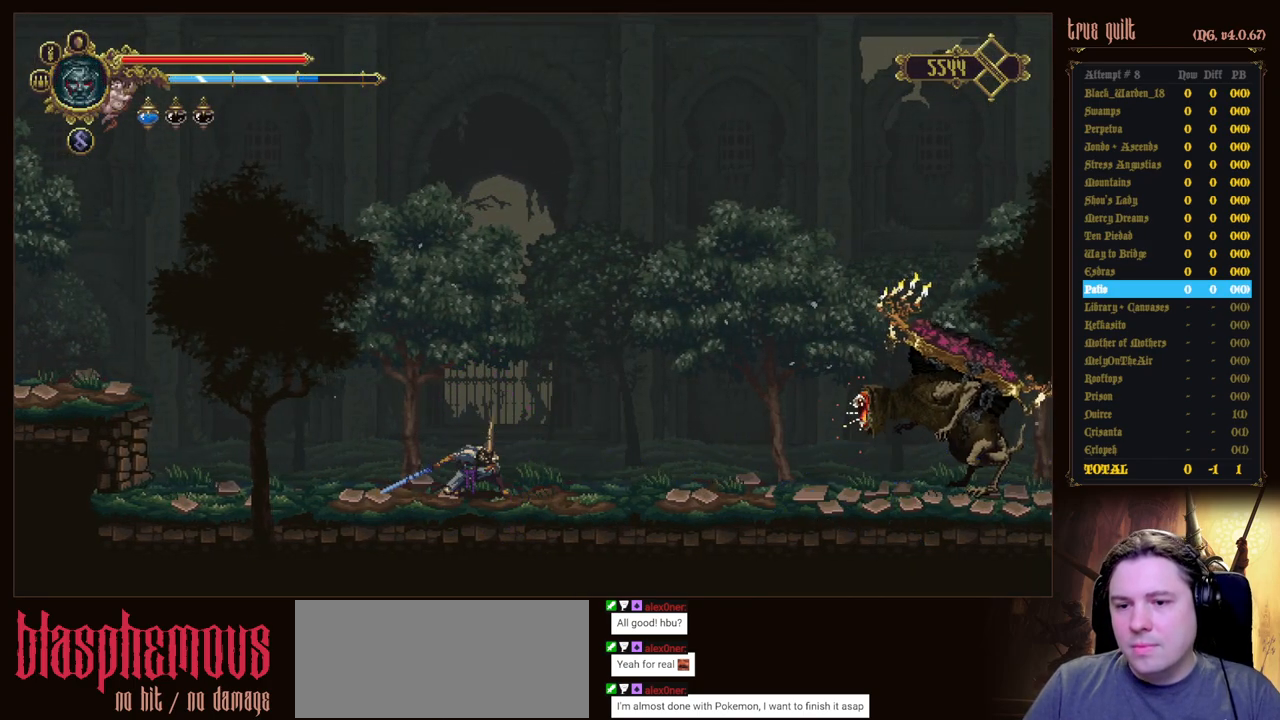
{"keys": ["down"], "events": []}
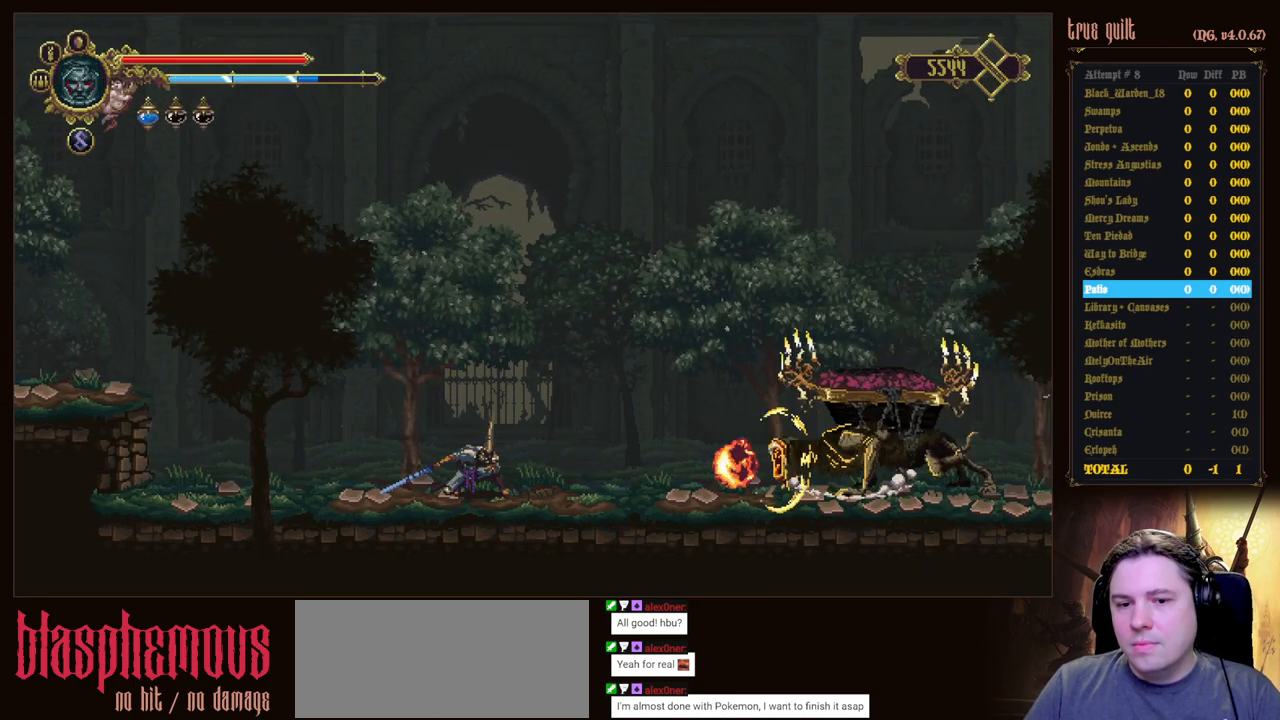
{"keys": ["down"], "events": []}
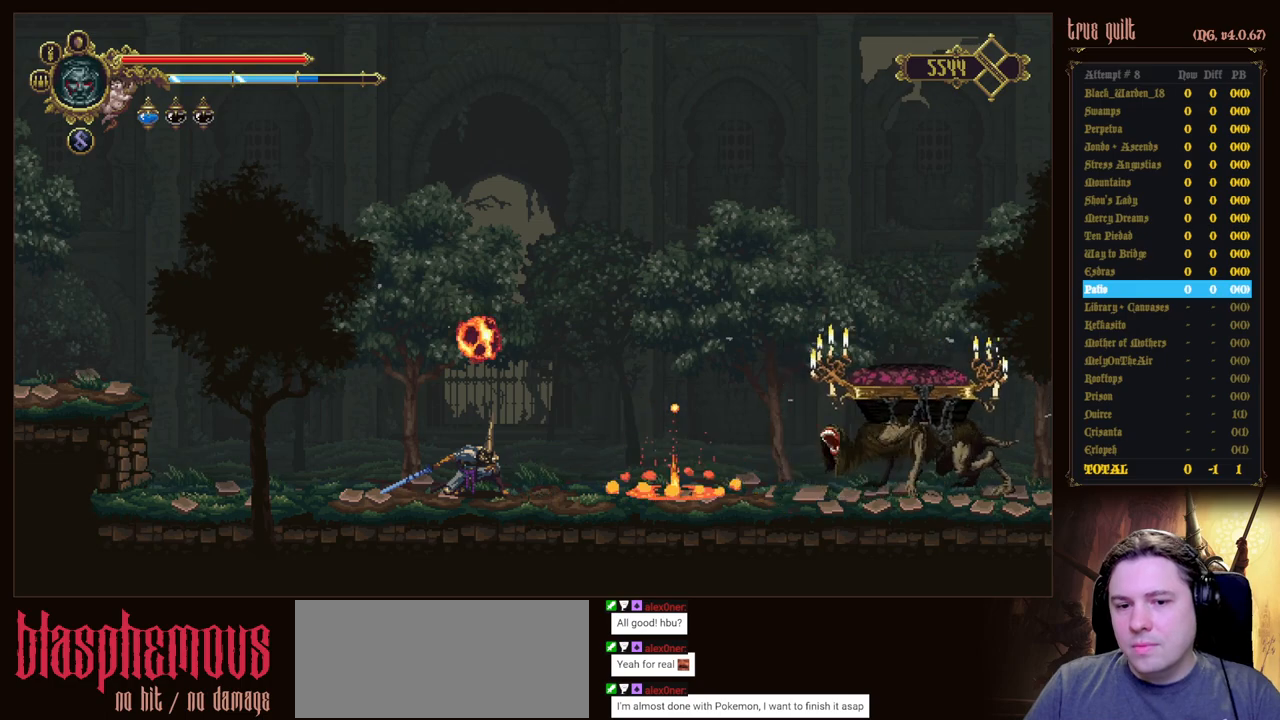
{"keys": ["prayer"], "events": [[200, "down", "up"], [300, "prayer", "down"], [400, "prayer", "up"], [500, "prayer", "down"]]}
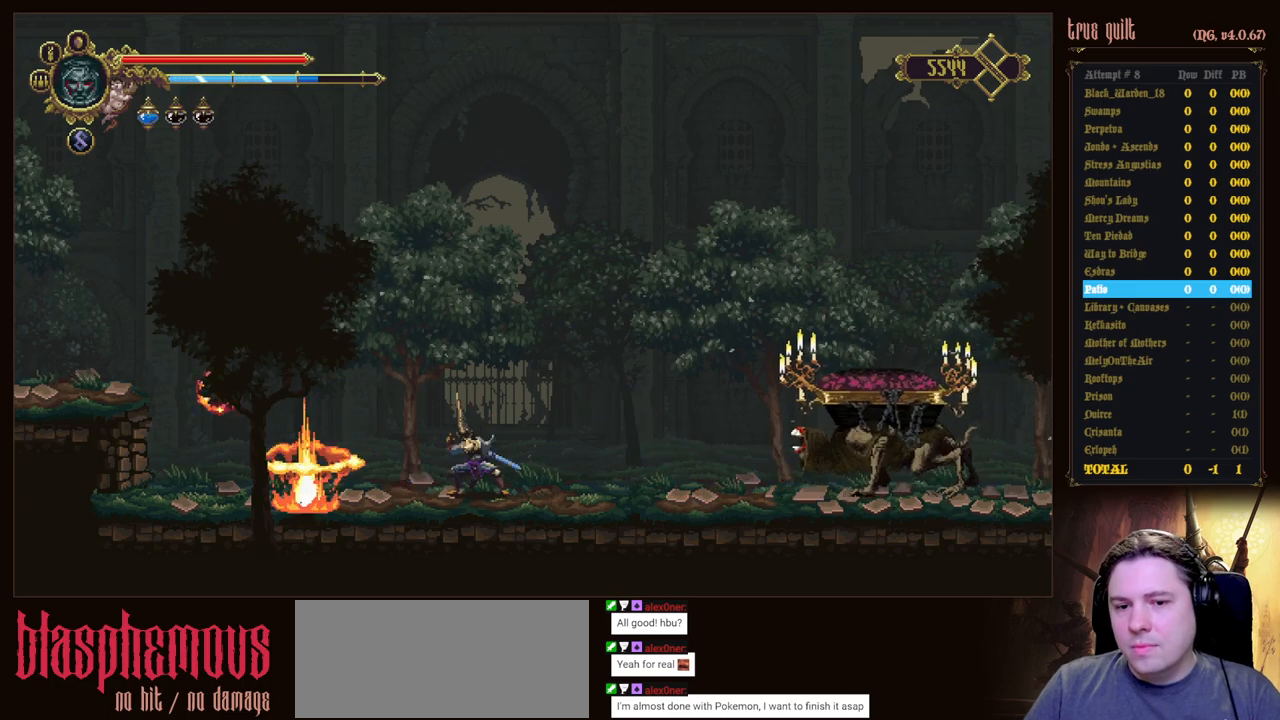
{"keys": [], "events": [[133, "prayer", "up"], [183, "prayer", "down"], [317, "prayer", "up"], [367, "prayer", "down"], [500, "prayer", "up"]]}
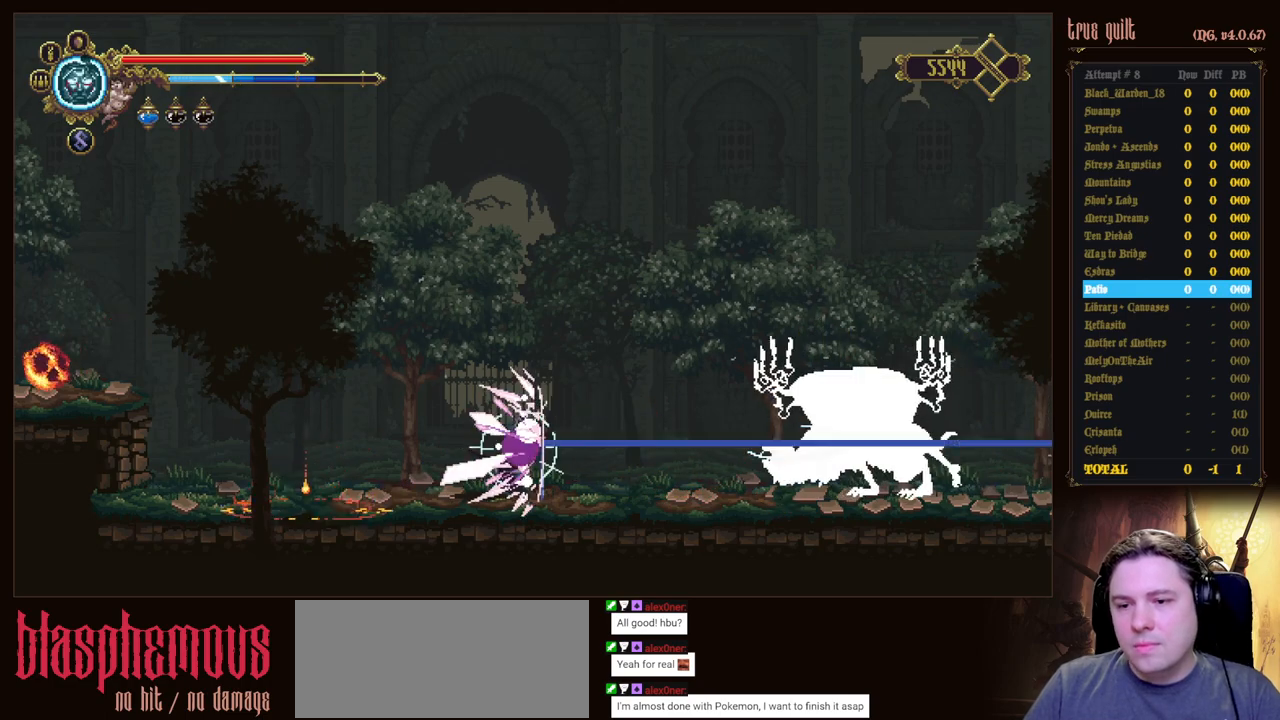
{"keys": ["prayer"], "events": [[50, "prayer", "down"], [150, "prayer", "up"], [233, "prayer", "down"], [333, "prayer", "up"], [433, "prayer", "down"]]}
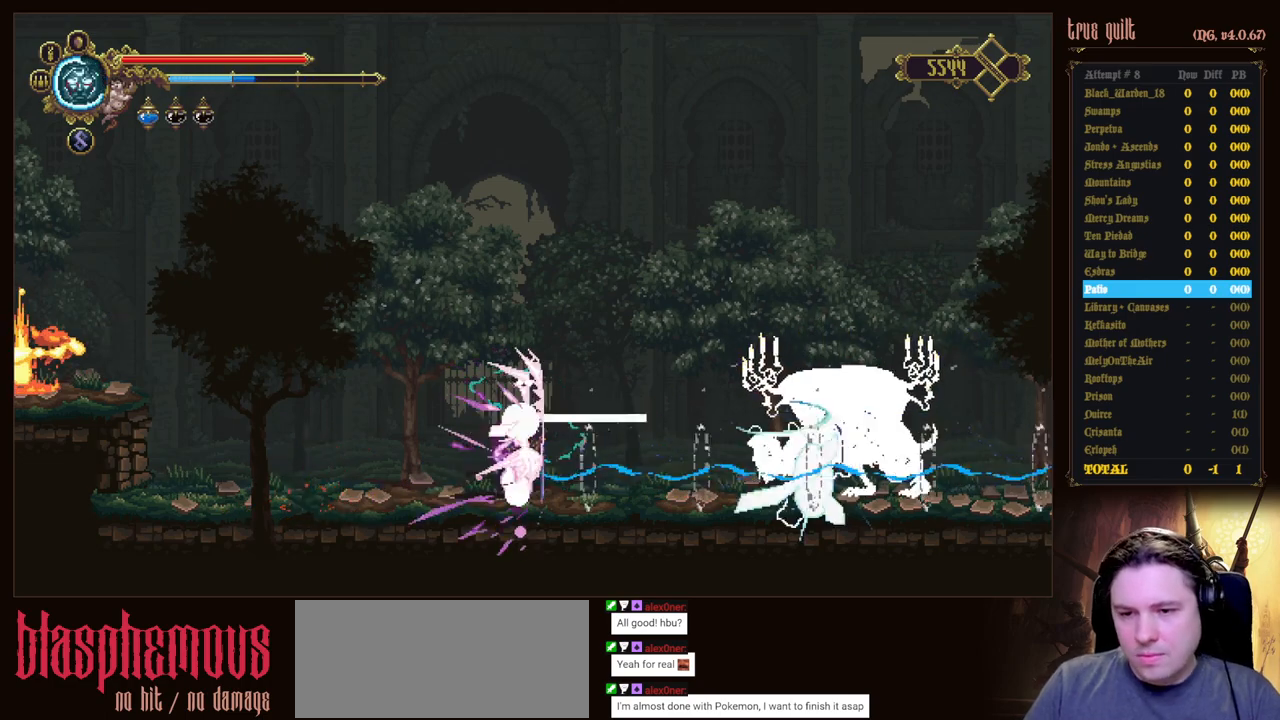
{"keys": ["prayer"], "events": [[17, "prayer", "up"], [117, "prayer", "down"], [217, "prayer", "up"], [300, "prayer", "down"], [400, "prayer", "up"], [483, "prayer", "down"]]}
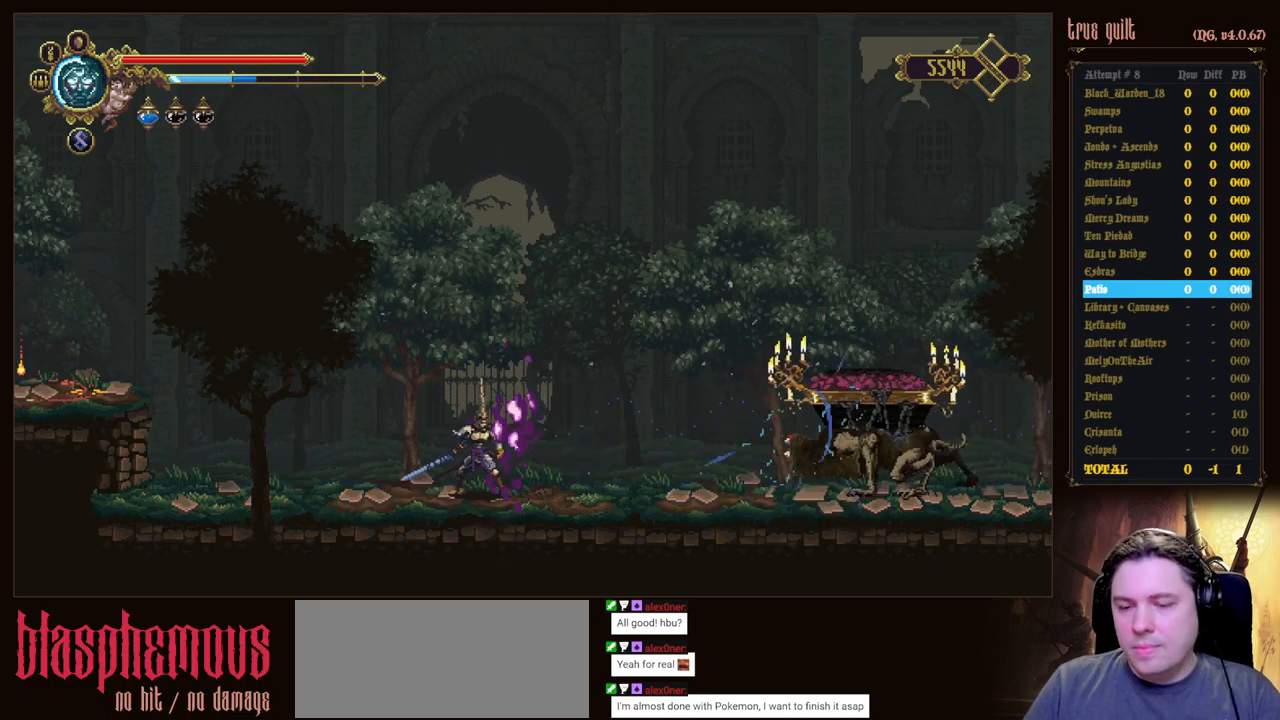
{"keys": [], "events": [[133, "prayer", "up"], [183, "prayer", "down"], [317, "prayer", "up"], [367, "prayer", "down"], [500, "prayer", "up"]]}
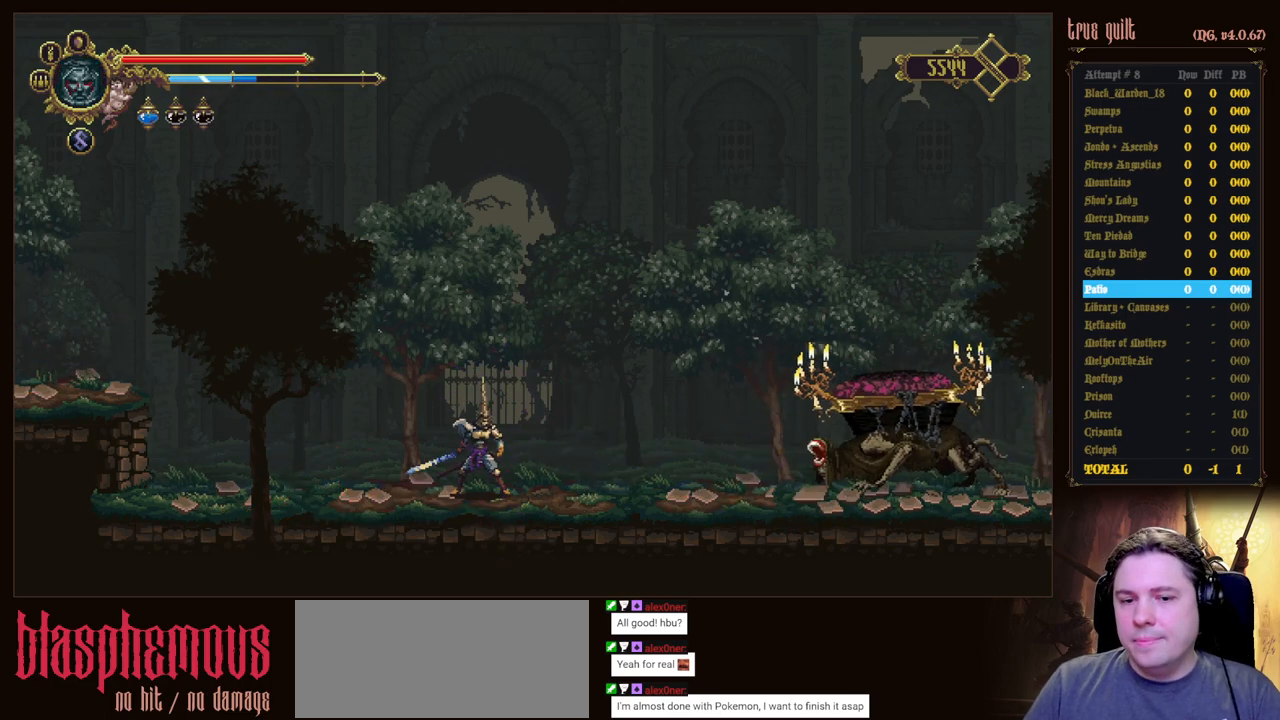
{"keys": ["prayer"], "events": [[50, "prayer", "down"], [200, "prayer", "up"], [233, "prayer", "down"], [383, "prayer", "up"], [433, "prayer", "down"]]}
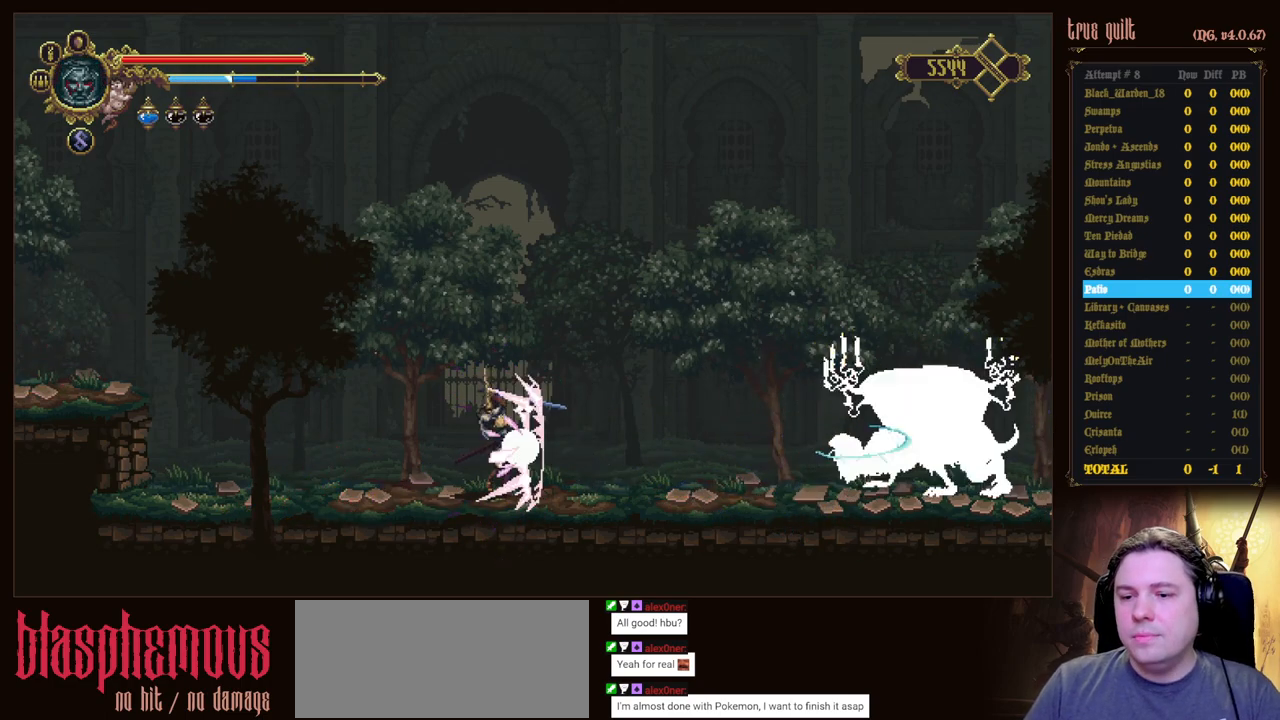
{"keys": [], "events": [[67, "prayer", "up"], [117, "prayer", "down"], [250, "prayer", "up"], [300, "prayer", "down"], [450, "prayer", "up"]]}
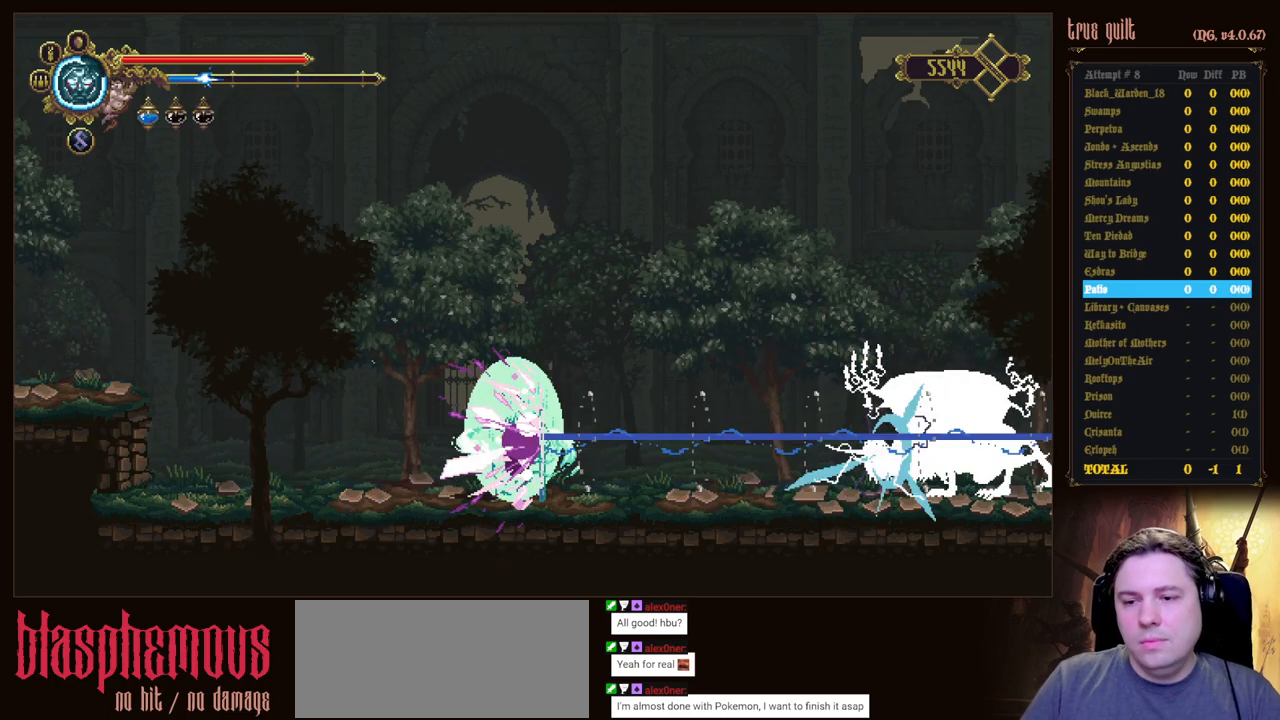
{"keys": [], "events": []}
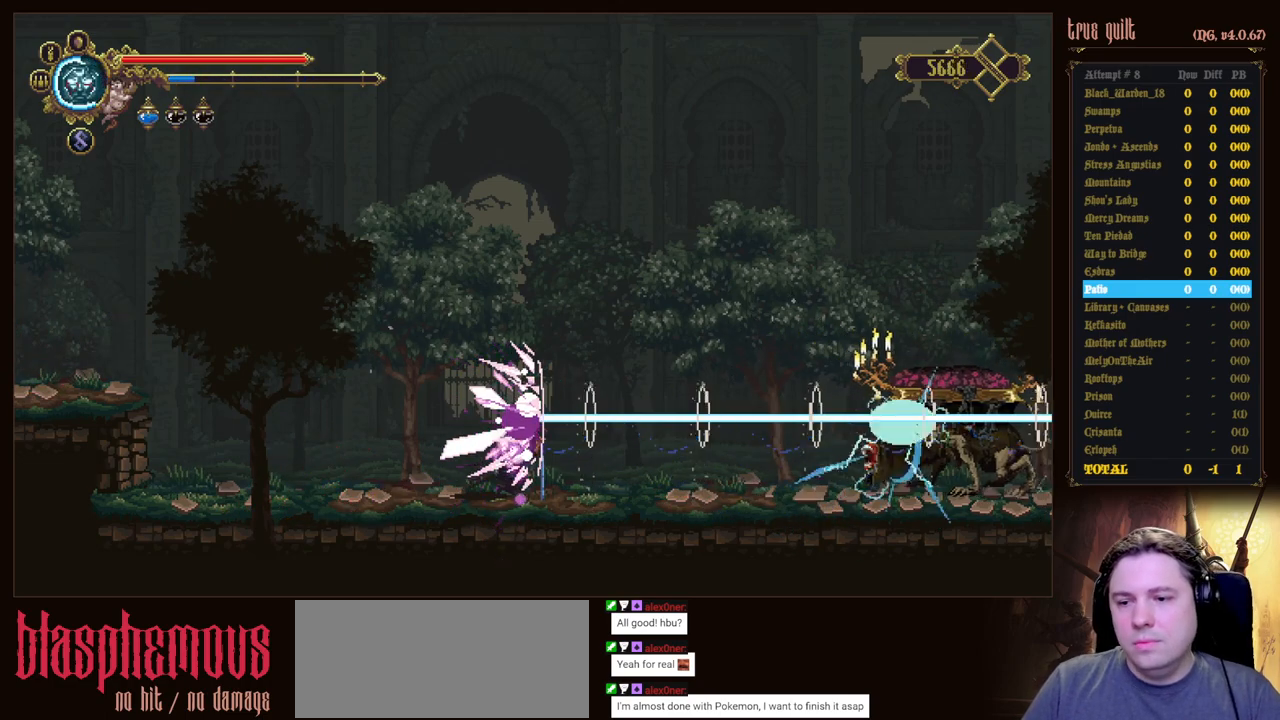
{"keys": [], "events": []}
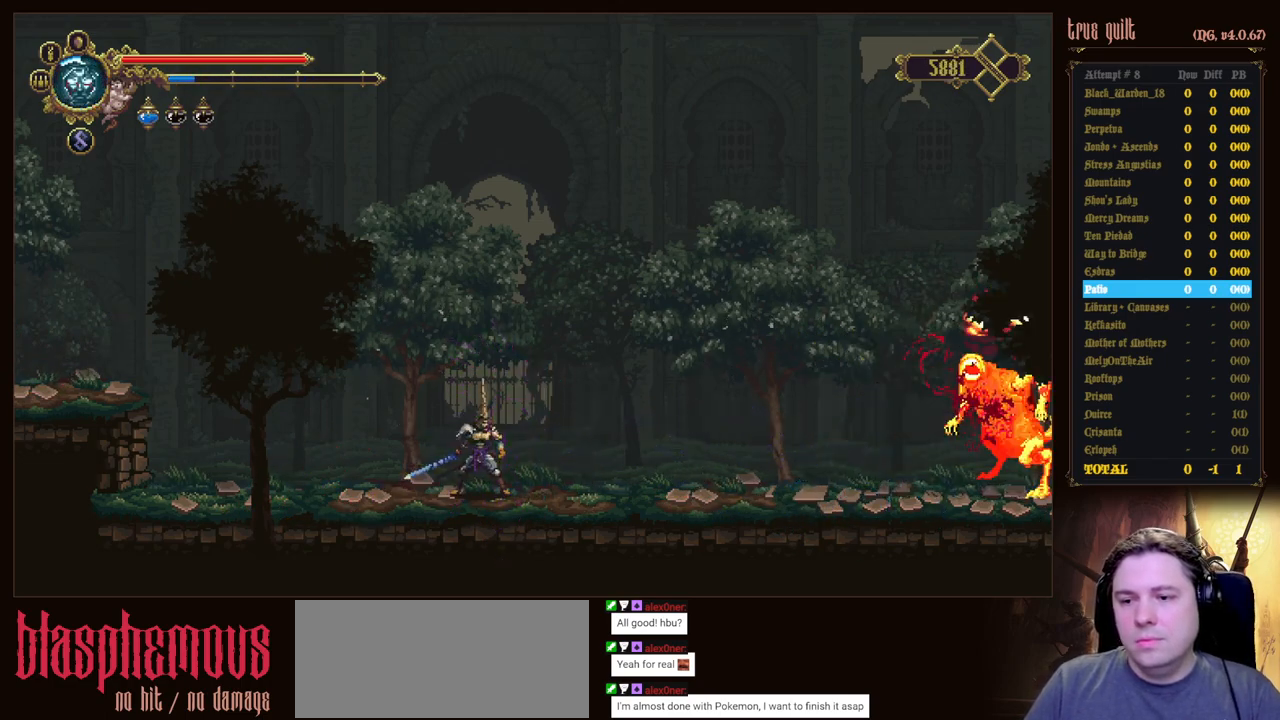
{"keys": ["dodge", "down", "right"], "events": [[167, "right", "down"], [450, "down", "down"], [483, "dodge", "down"]]}
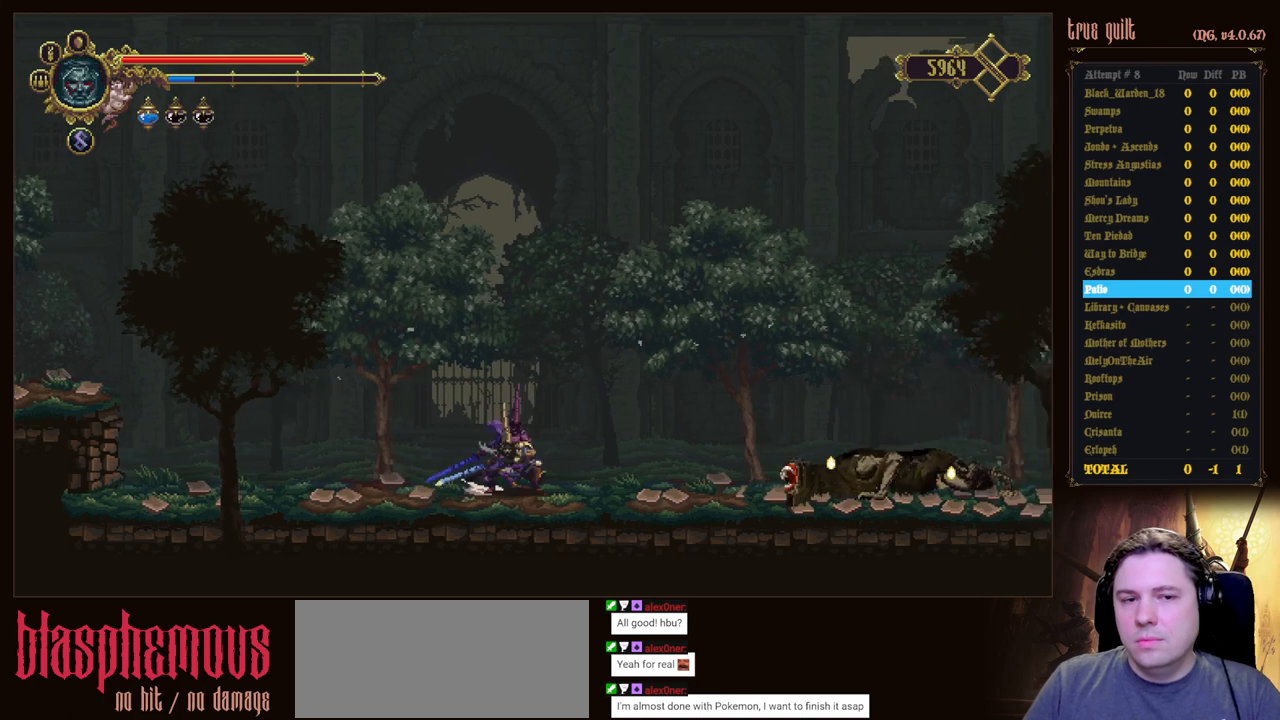
{"keys": ["dodge", "down", "right"], "events": [[317, "dodge", "up"], [467, "dodge", "down"]]}
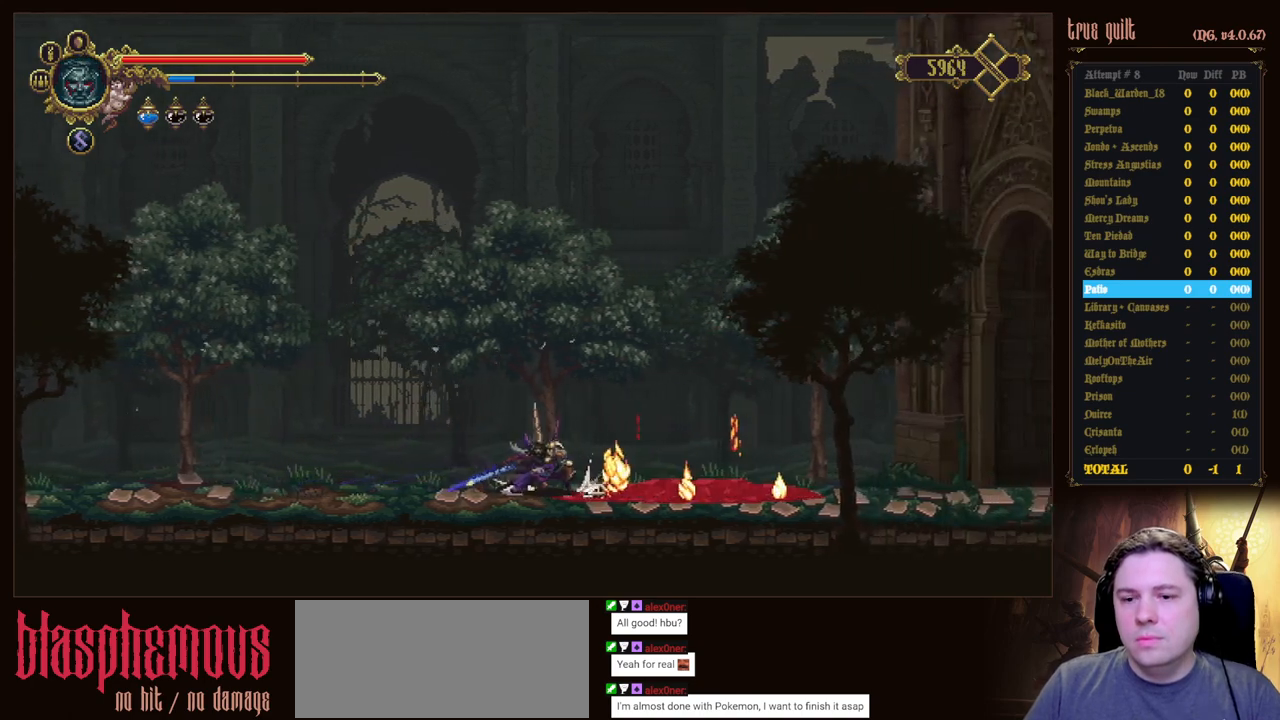
{"keys": ["dodge", "down", "right"], "events": [[250, "dodge", "up"], [433, "dodge", "down"]]}
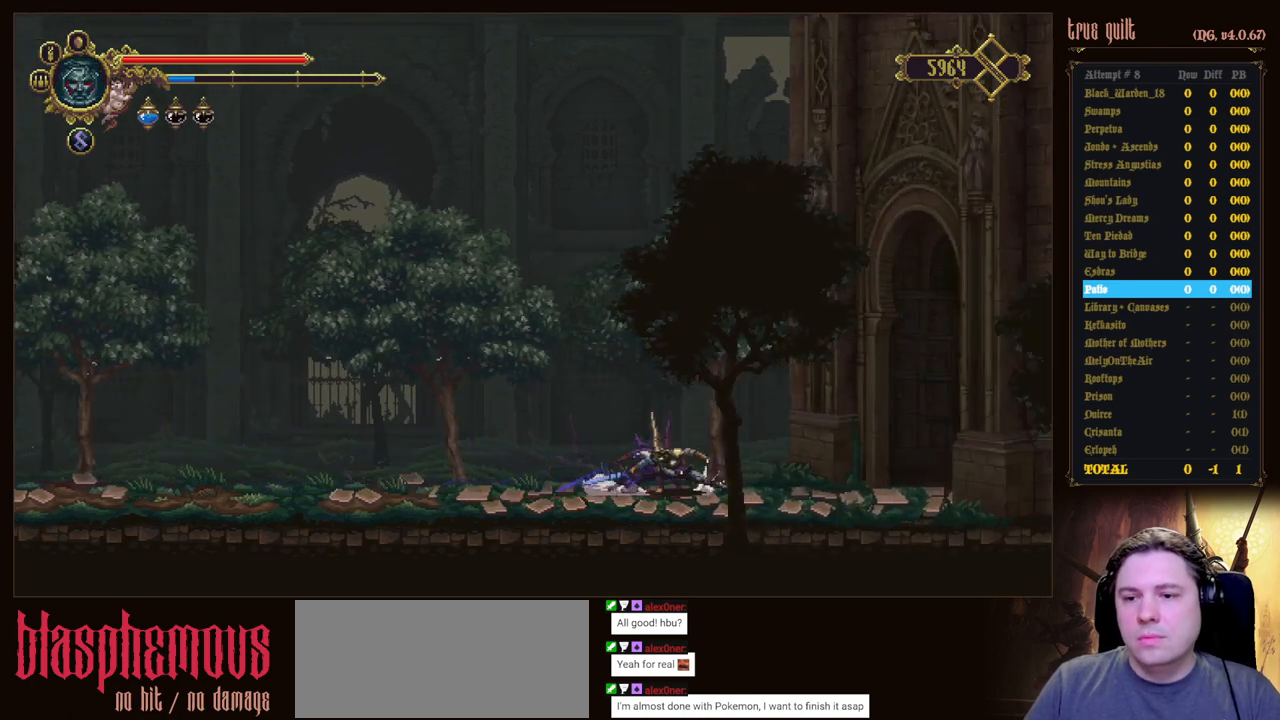
{"keys": ["dodge", "down", "right"], "events": [[250, "dodge", "up"], [350, "dodge", "down"]]}
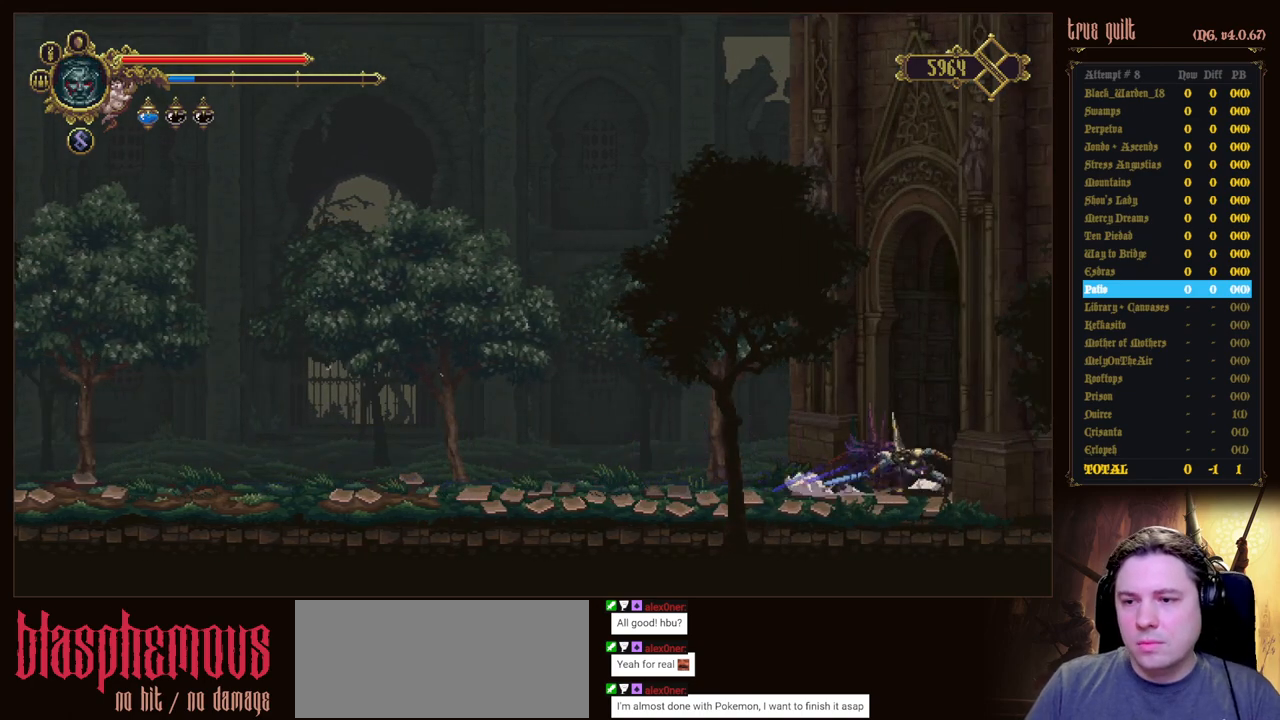
{"keys": ["dodge", "down", "right"], "events": [[217, "dodge", "up"], [317, "dodge", "down"]]}
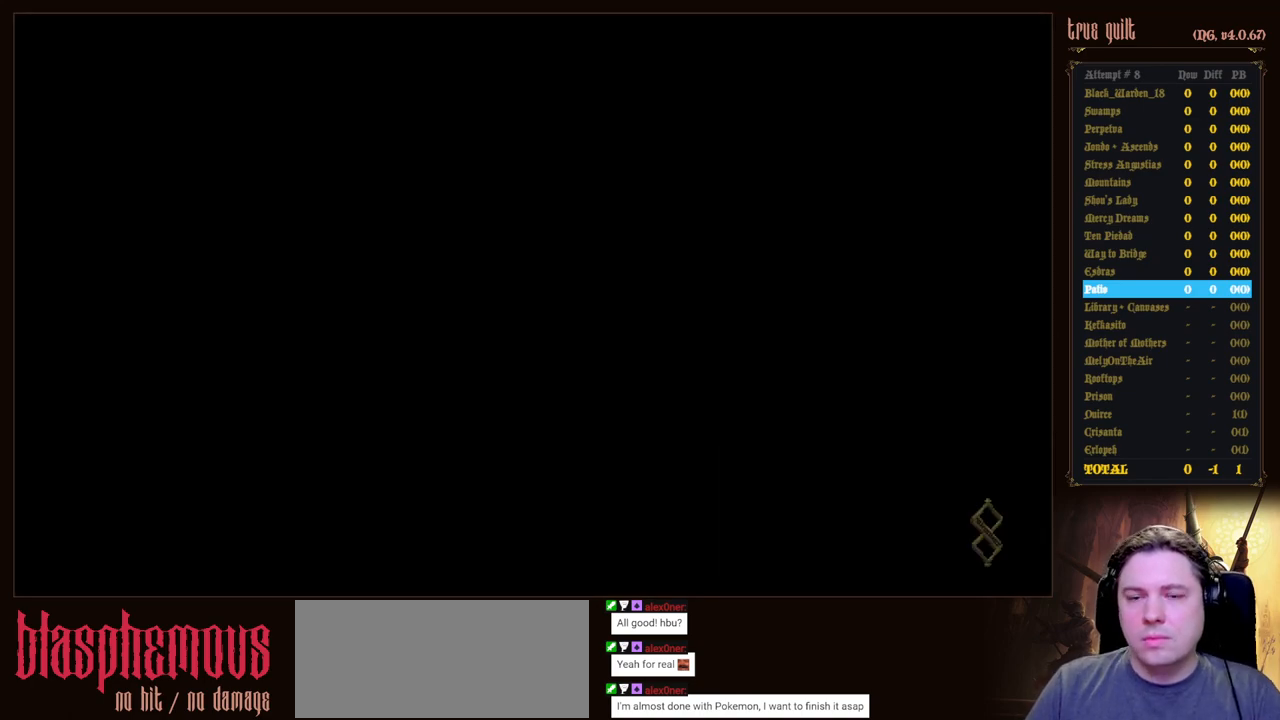
{"keys": ["right"], "events": [[50, "dodge", "up"], [250, "down", "up"]]}
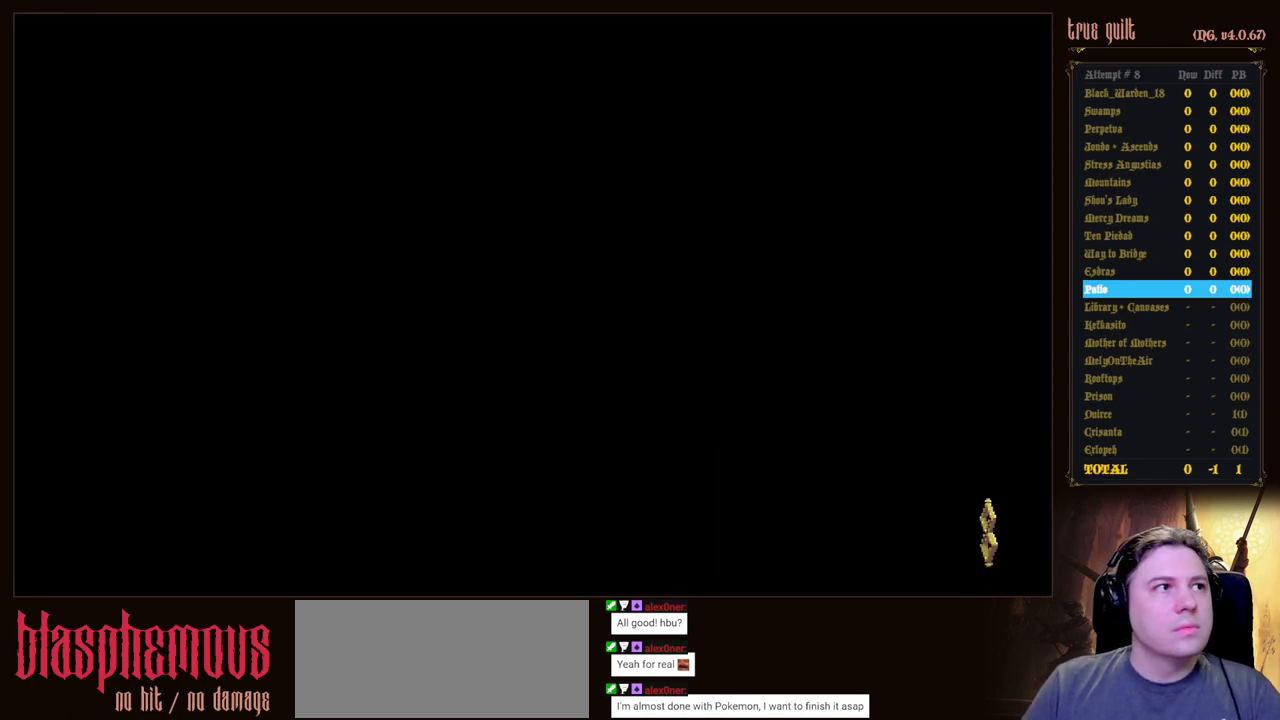
{"keys": ["dodge", "down", "right"], "events": [[350, "down", "down"], [450, "dodge", "down"]]}
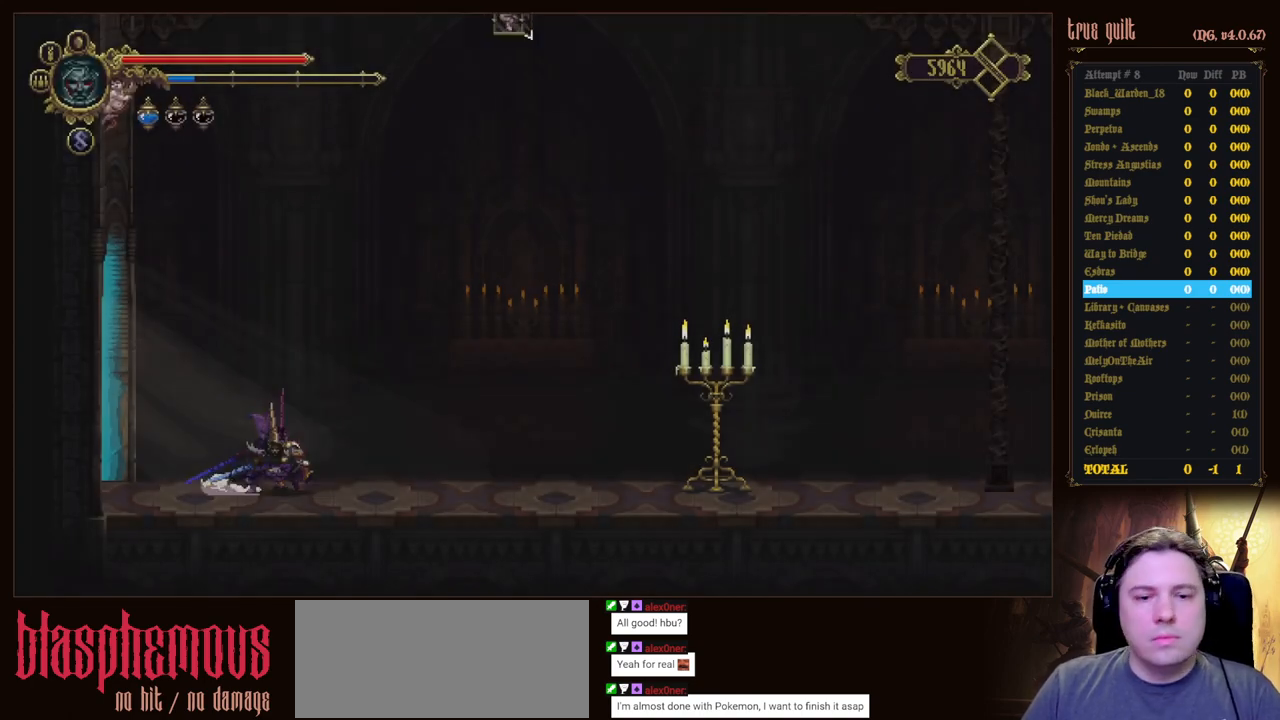
{"keys": ["dodge", "down", "right"], "events": [[217, "dodge", "up"], [367, "dodge", "down"]]}
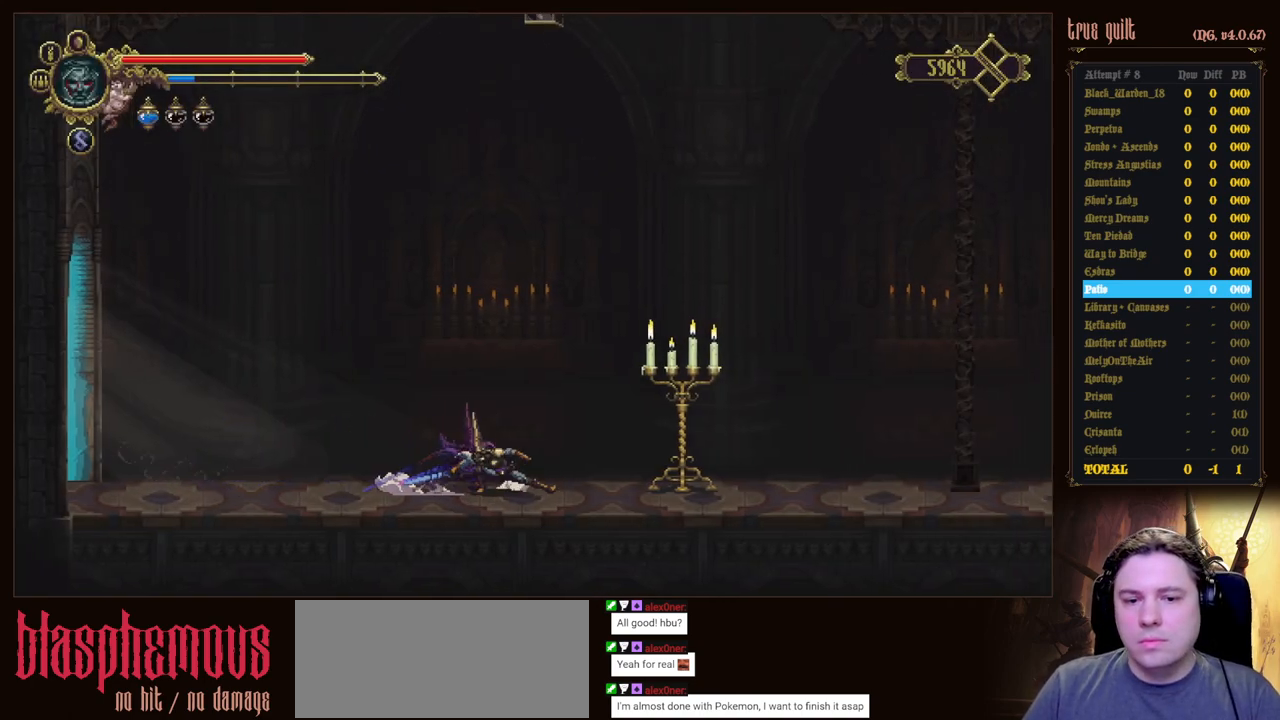
{"keys": ["dodge", "down", "right"], "events": [[150, "dodge", "up"], [333, "dodge", "down"]]}
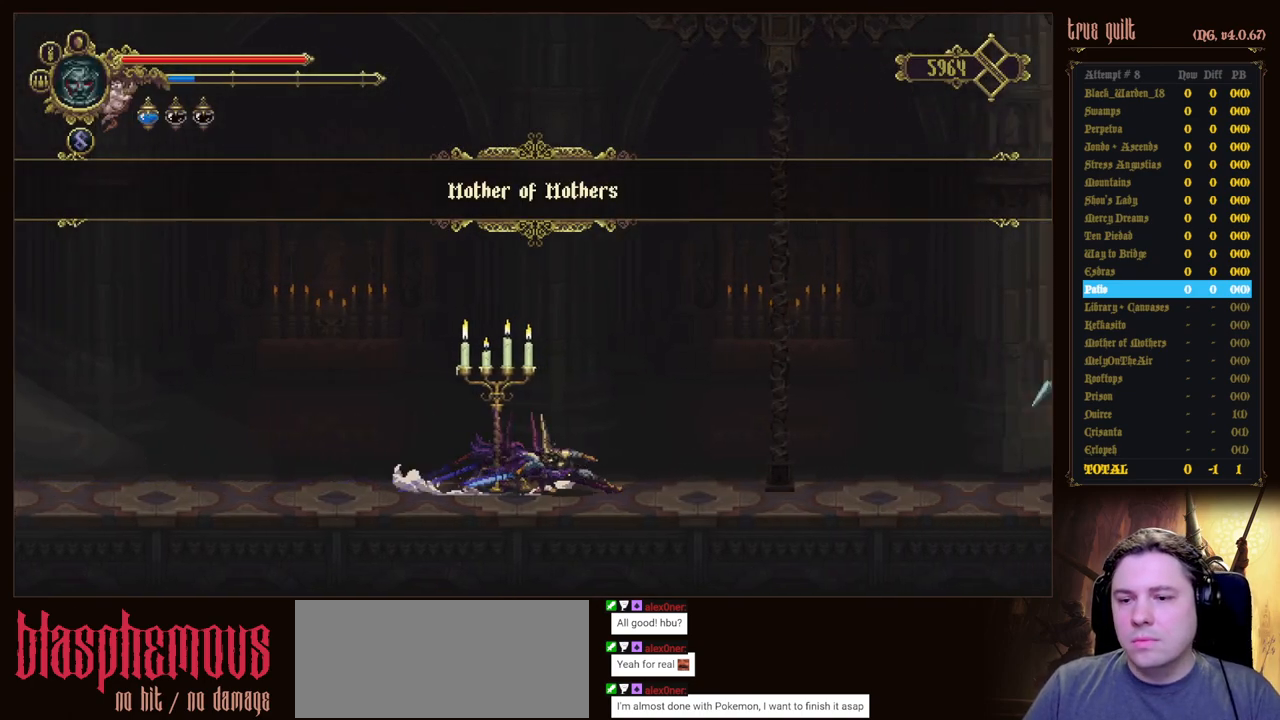
{"keys": ["dodge", "down", "right"], "events": [[117, "dodge", "up"], [267, "dodge", "down"]]}
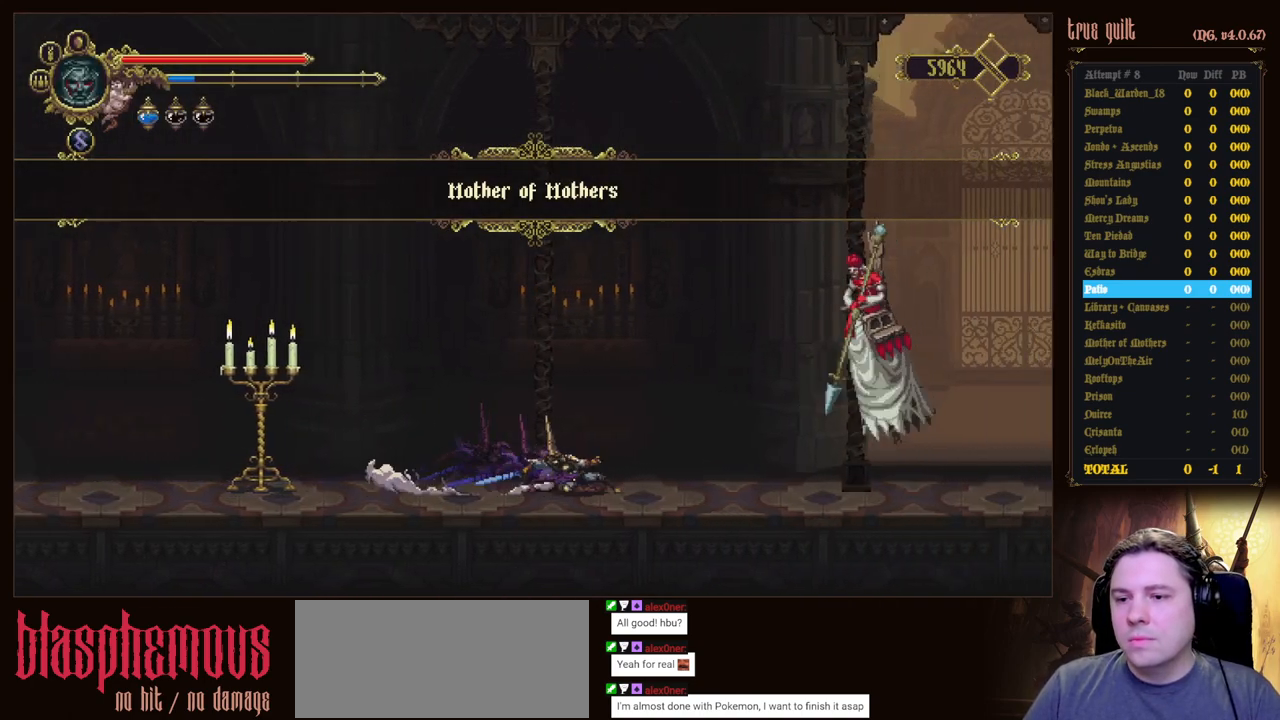
{"keys": ["dodge", "down", "right"], "events": [[83, "dodge", "up"], [233, "dodge", "down"]]}
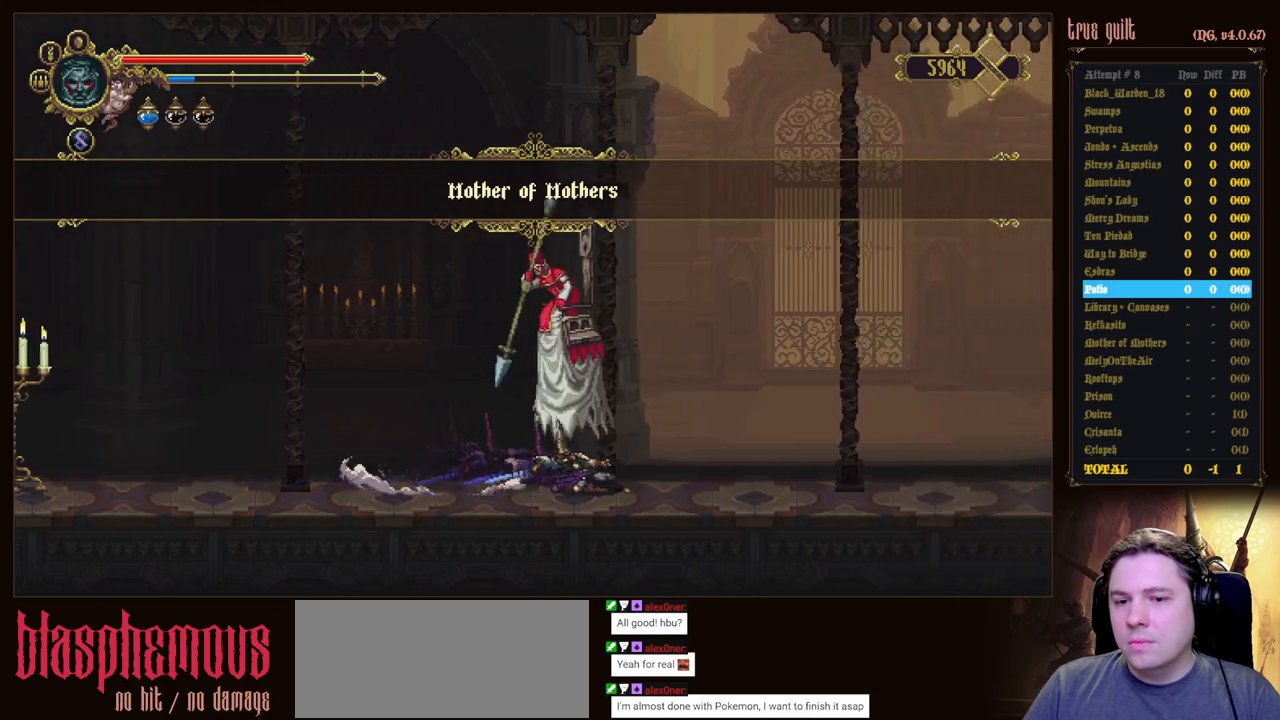
{"keys": ["down", "right"], "events": [[50, "dodge", "up"], [150, "dodge", "down"], [433, "dodge", "up"]]}
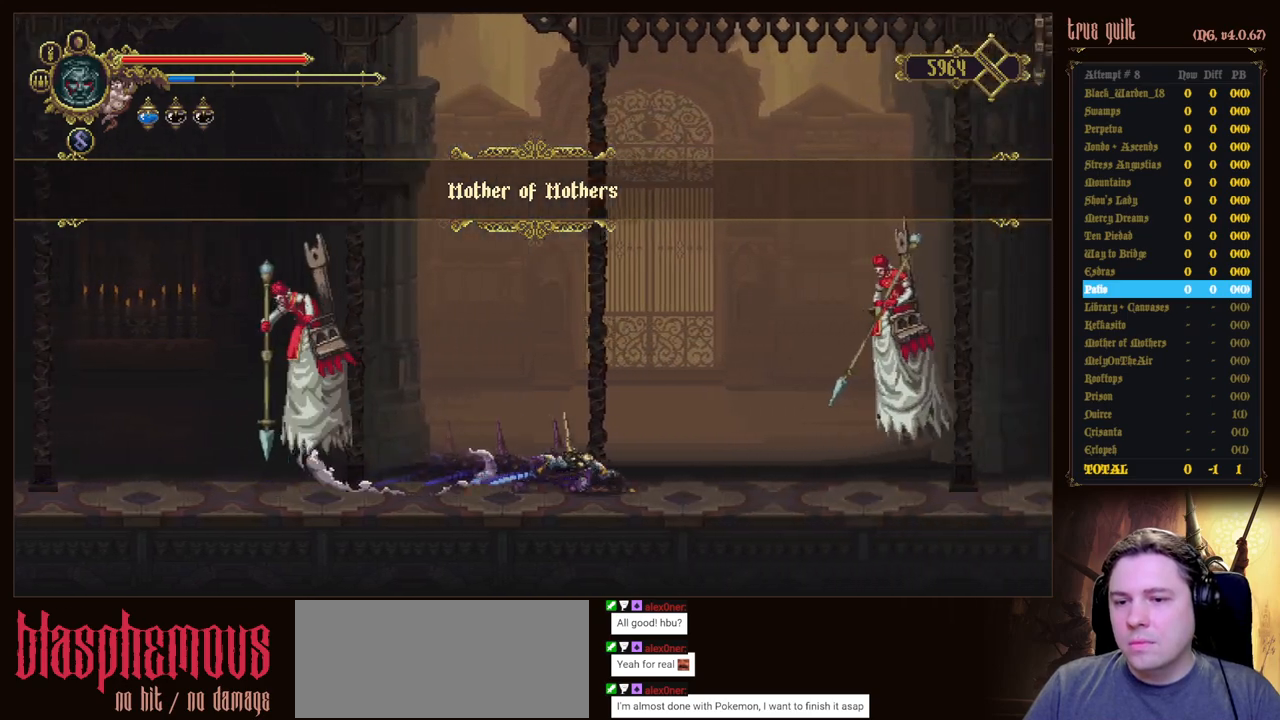
{"keys": ["down", "right"], "events": [[117, "dodge", "down"], [450, "dodge", "up"]]}
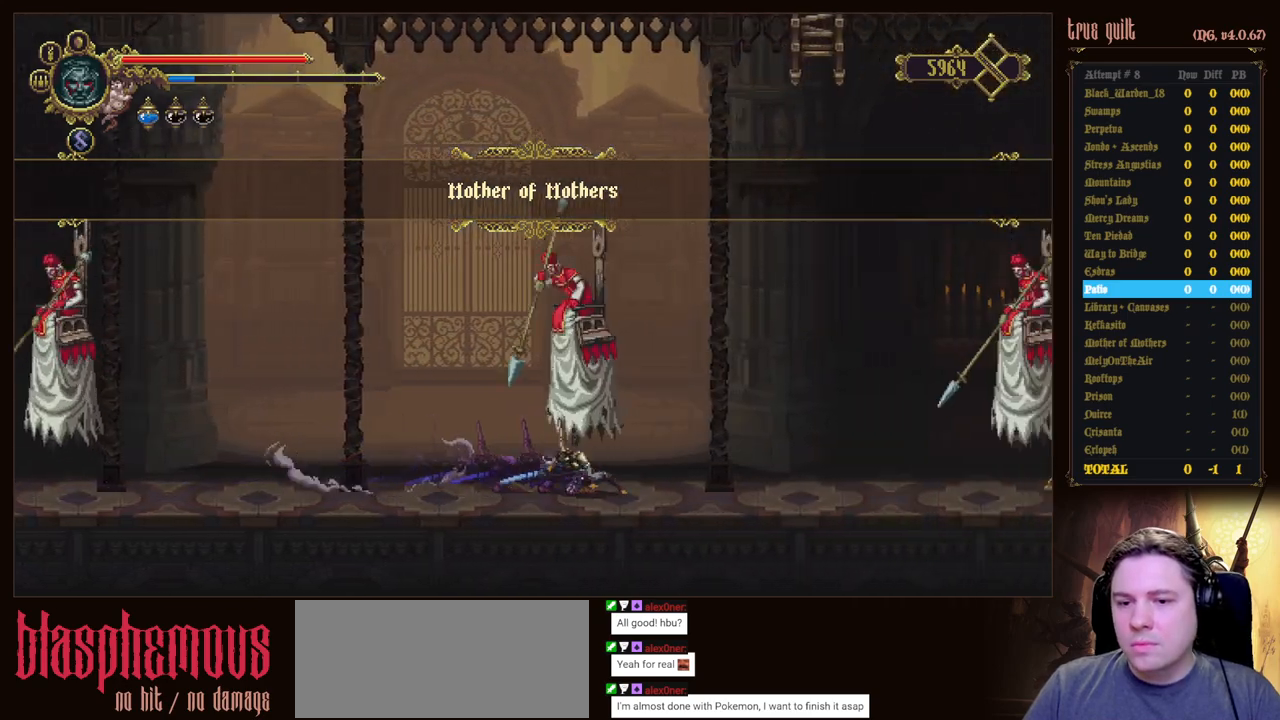
{"keys": ["dodge", "down", "right"], "events": [[83, "dodge", "down"], [317, "dodge", "up"], [500, "dodge", "down"]]}
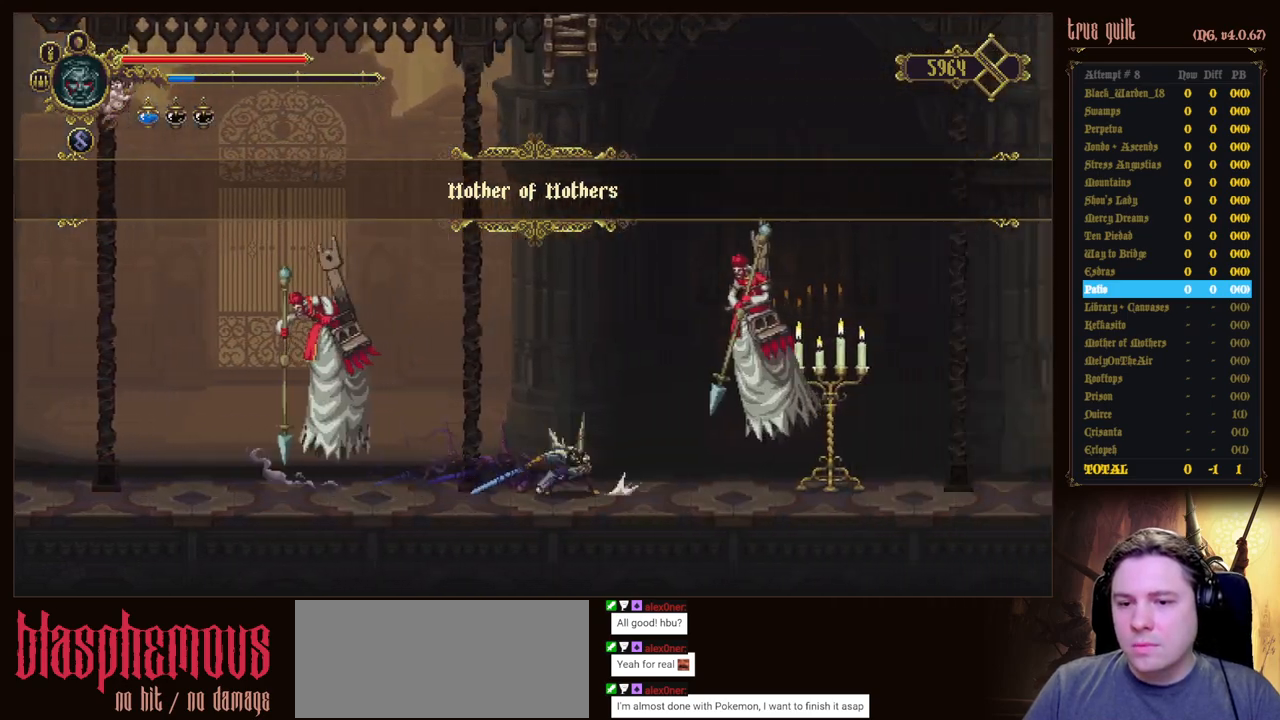
{"keys": ["dodge", "down", "right"], "events": [[283, "dodge", "up"], [483, "dodge", "down"]]}